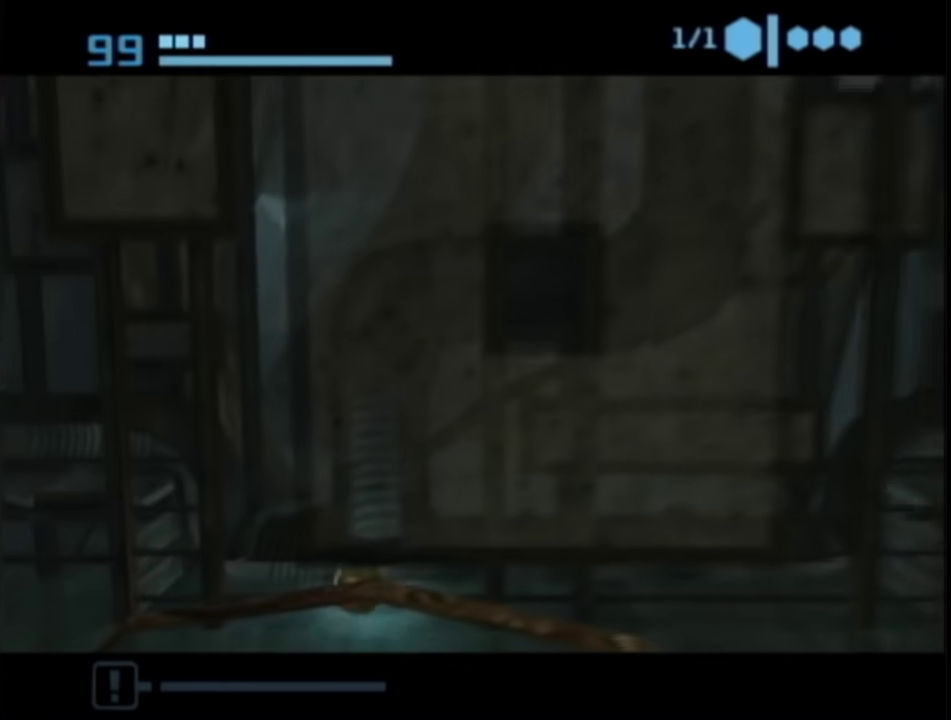
Gameplay with a controller (Nintendo layout); each line is a JSON object with the inputs held at the frame after it. "events" lists button and stick changes between this image and that frame as [ms after this image, input, new state], when the widget could be followed in between. This overlay highlights the sticks when they move; stick clicks (L3 R3) are not distinguishable. Not read: L1 L2 L3 R3 Y other_buttons.
{"buttons": [], "left_stick": "center", "right_stick": "center", "events": [[350, "A", "down"], [417, "left_stick", "center"], [483, "A", "up"]]}
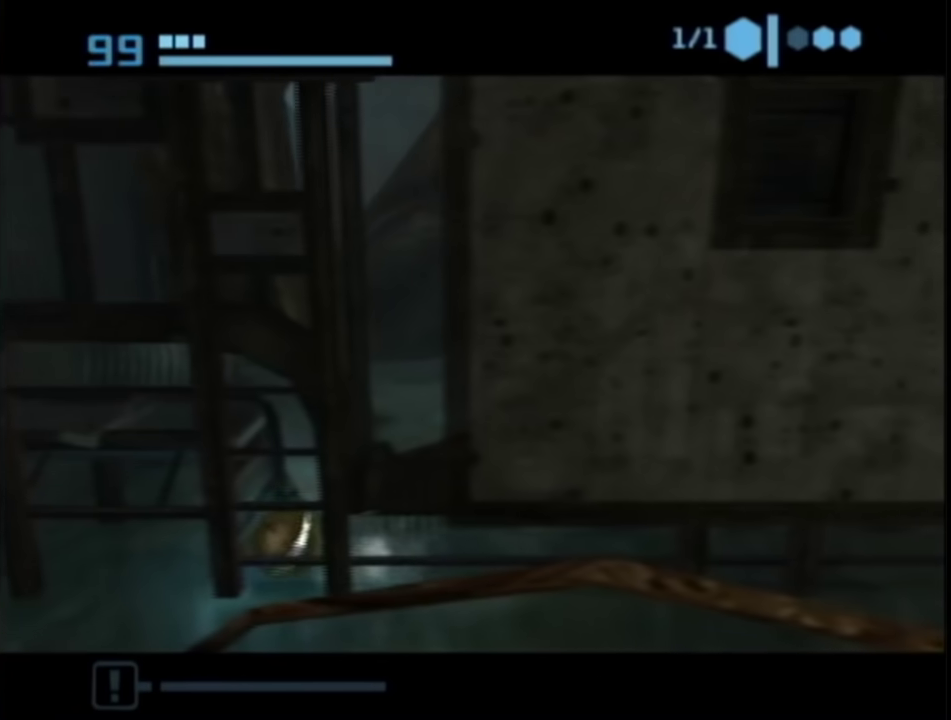
{"buttons": [], "left_stick": "center", "right_stick": "center", "events": []}
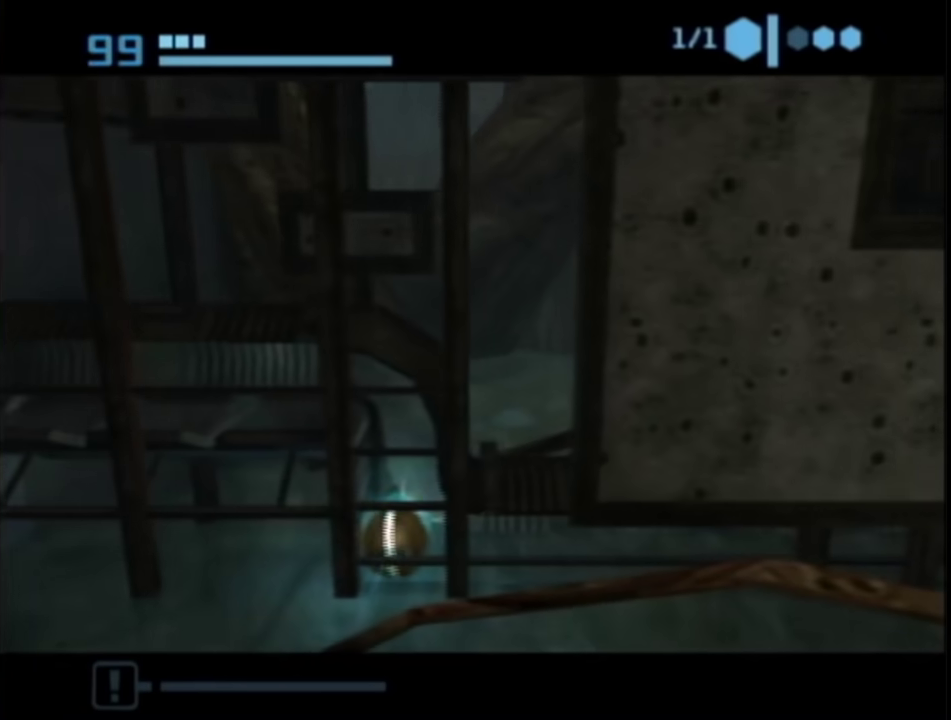
{"buttons": [], "left_stick": "left", "right_stick": "center", "events": [[333, "left_stick", "left"]]}
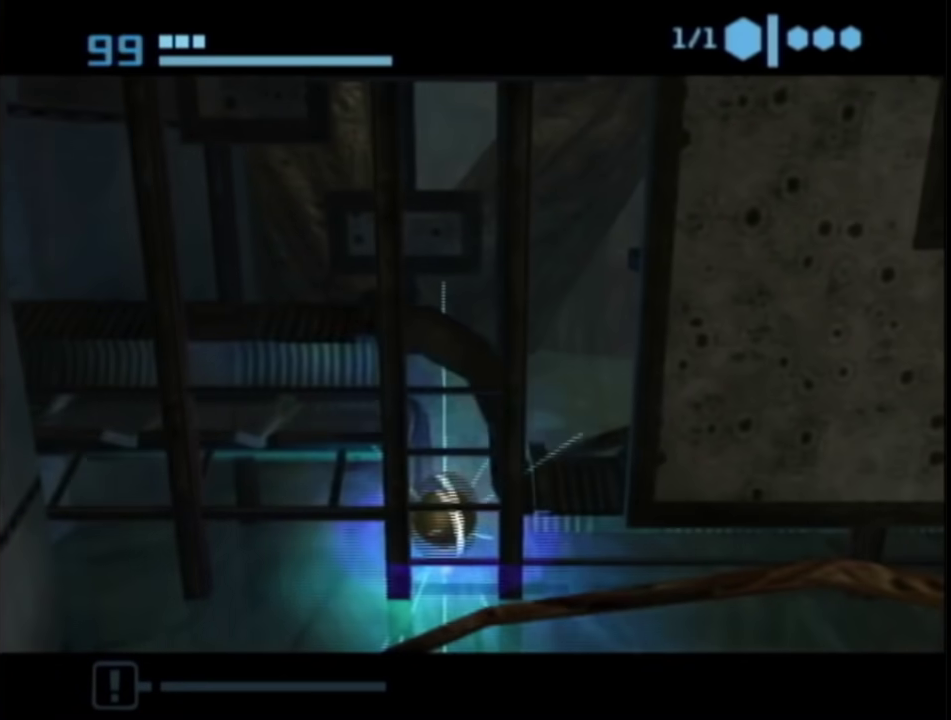
{"buttons": [], "left_stick": "left", "right_stick": "center", "events": []}
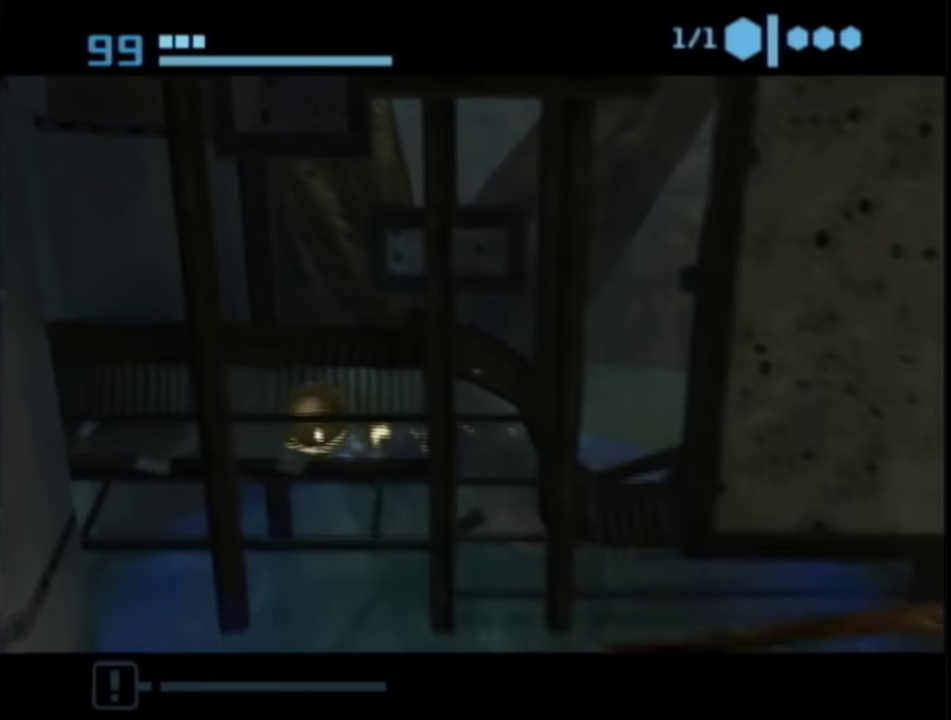
{"buttons": [], "left_stick": "up-left", "right_stick": "center", "events": [[417, "left_stick", "up-left"]]}
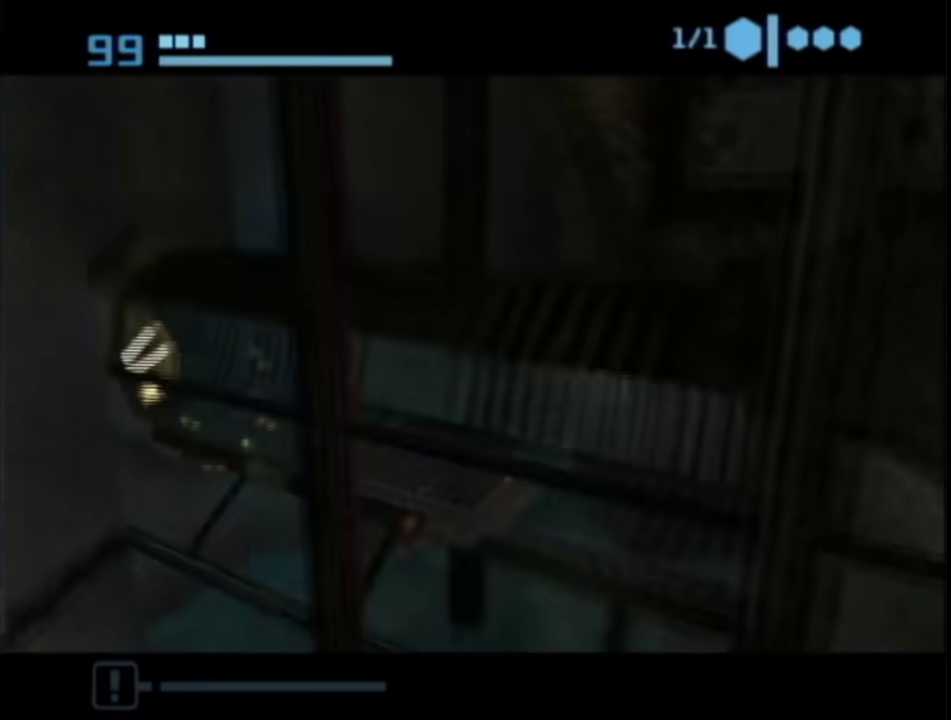
{"buttons": [], "left_stick": "up", "right_stick": "center", "events": [[17, "left_stick", "up"]]}
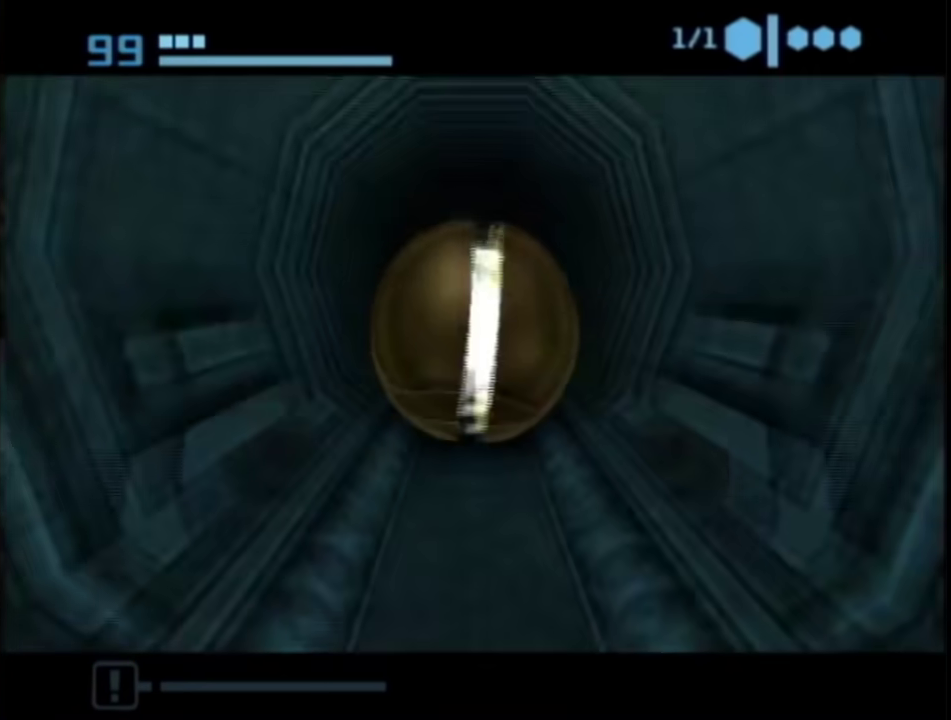
{"buttons": [], "left_stick": "up", "right_stick": "center", "events": []}
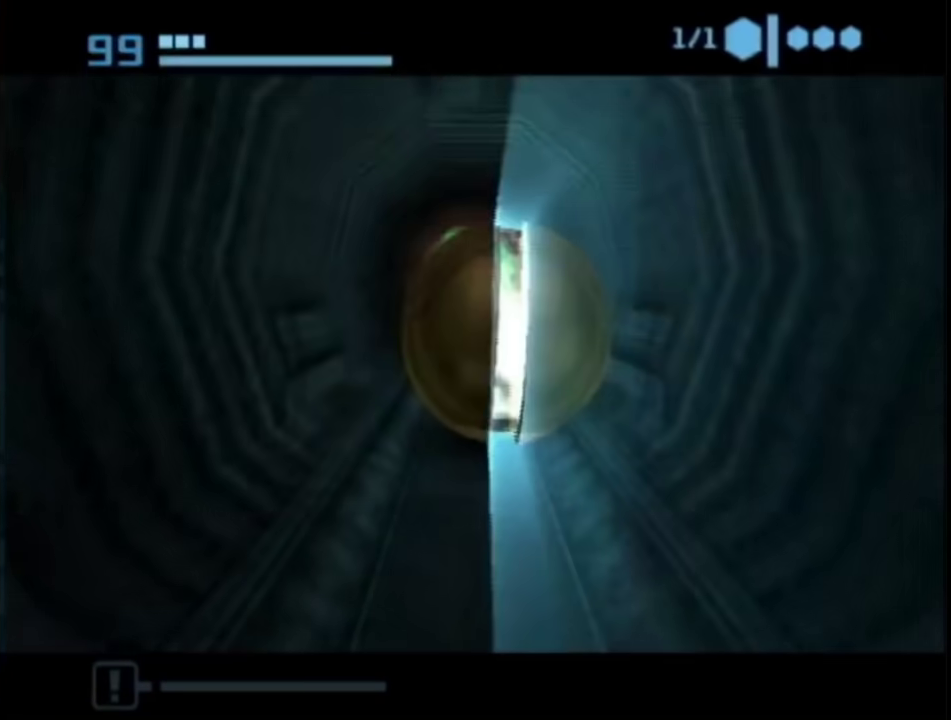
{"buttons": ["A", "X"], "left_stick": "up-left", "right_stick": "center", "events": [[400, "A", "down"], [400, "left_stick", "up-left"], [467, "X", "down"]]}
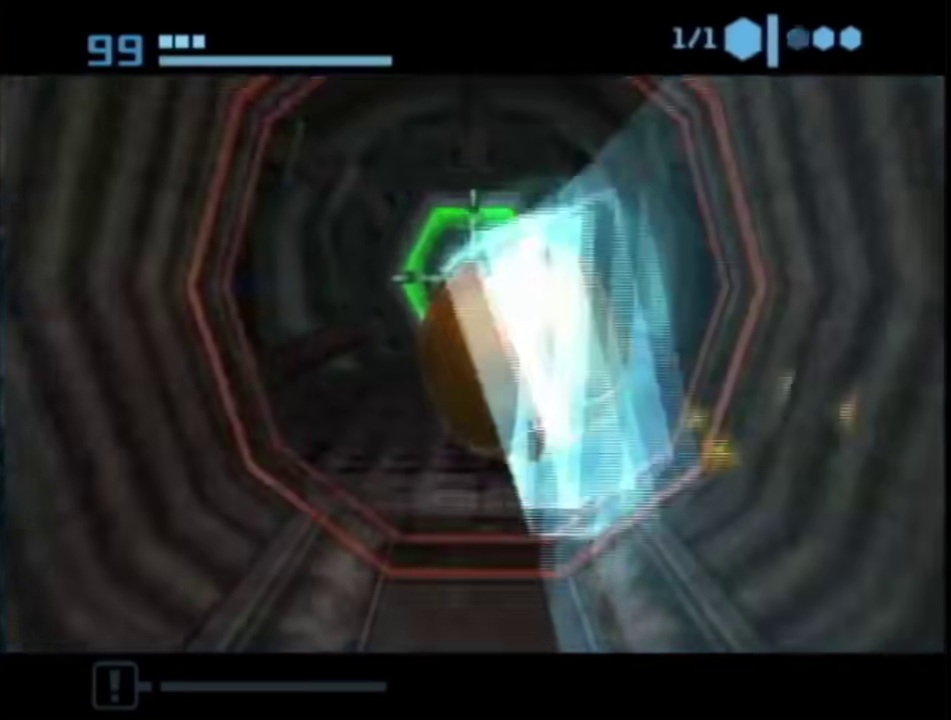
{"buttons": ["A"], "left_stick": "center", "right_stick": "center", "events": [[33, "left_stick", "up"], [50, "X", "up"], [217, "left_stick", "center"]]}
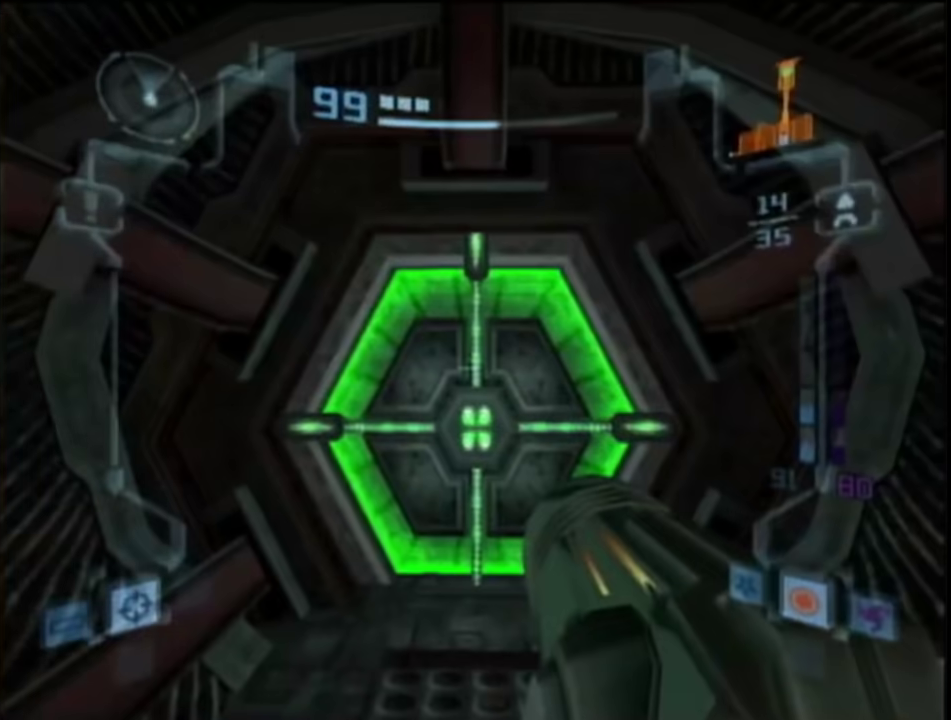
{"buttons": ["A"], "left_stick": "center", "right_stick": "center", "events": []}
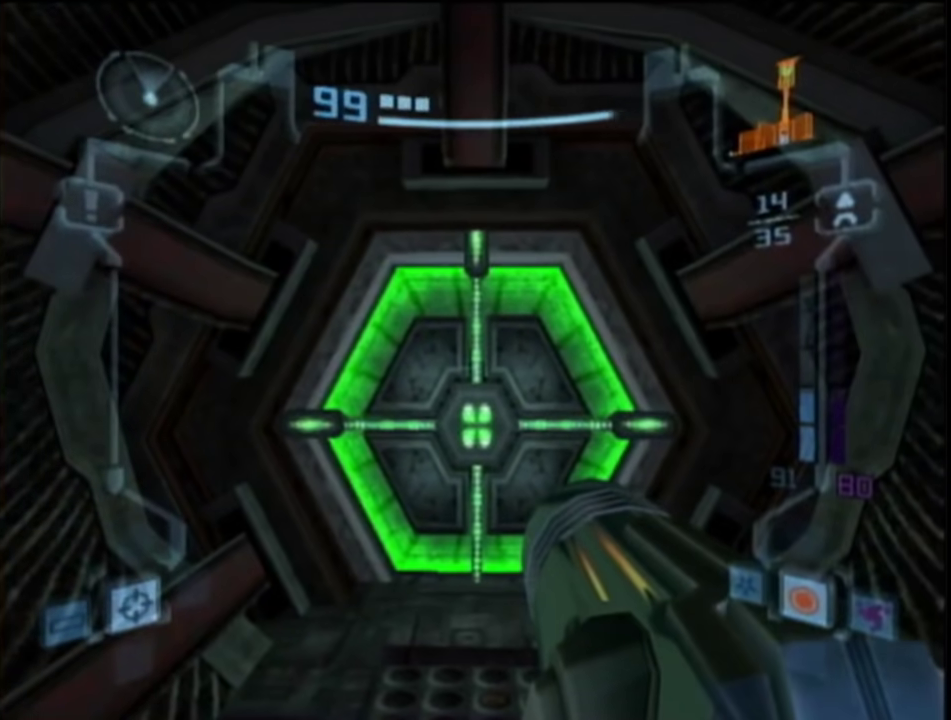
{"buttons": ["A"], "left_stick": "center", "right_stick": "center", "events": []}
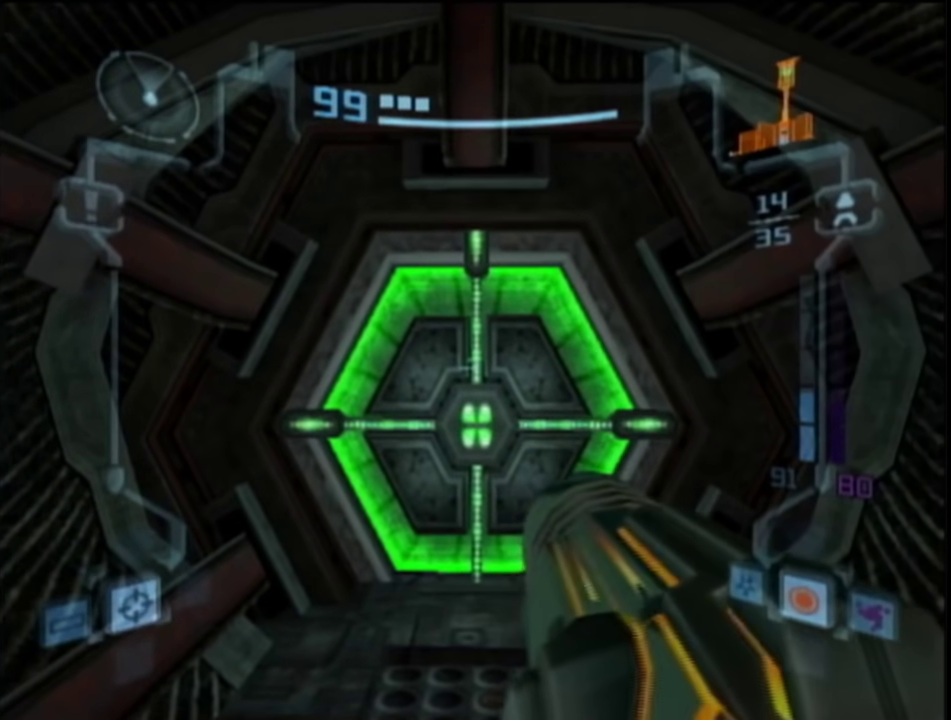
{"buttons": ["A"], "left_stick": "center", "right_stick": "center", "events": []}
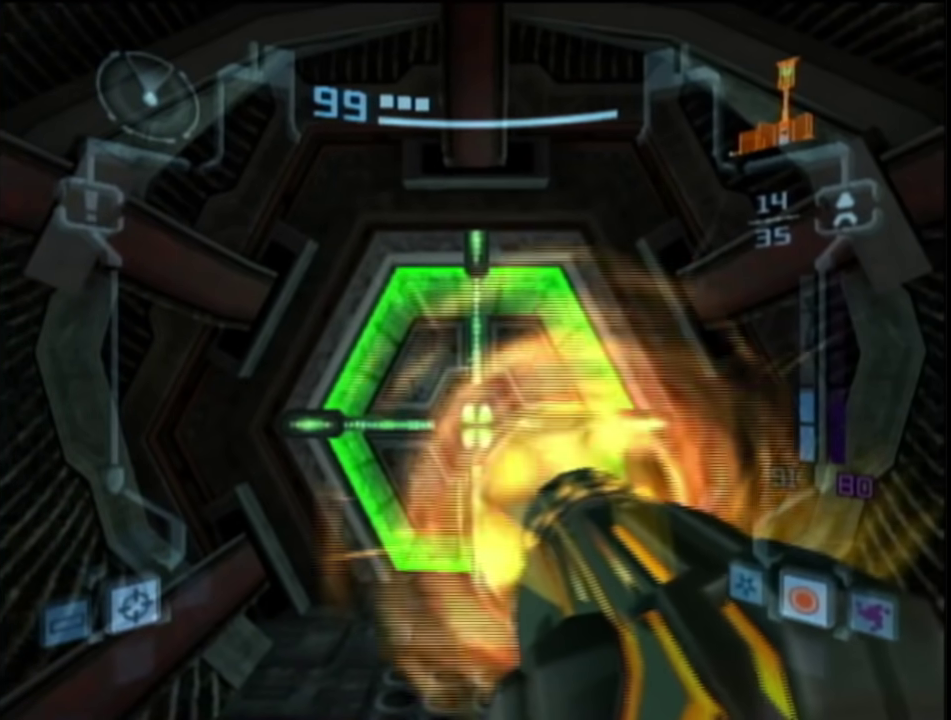
{"buttons": ["A"], "left_stick": "center", "right_stick": "center", "events": [[183, "left_stick", "up-left"], [333, "left_stick", "center"]]}
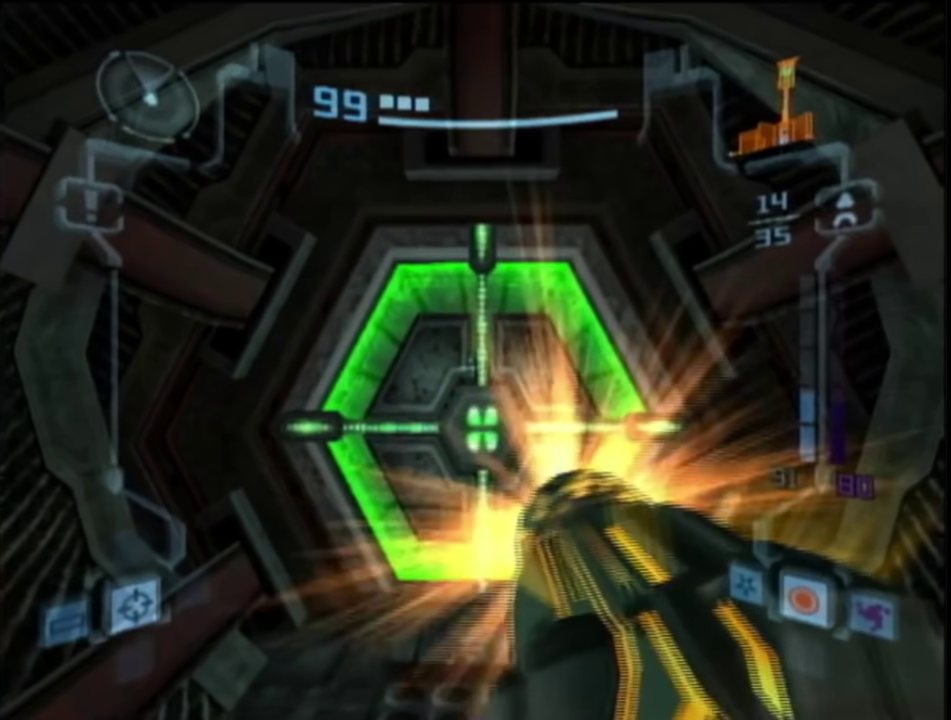
{"buttons": [], "left_stick": "center", "right_stick": "center", "events": [[250, "A", "up"], [400, "DPAD_LEFT", "down"], [500, "DPAD_LEFT", "up"]]}
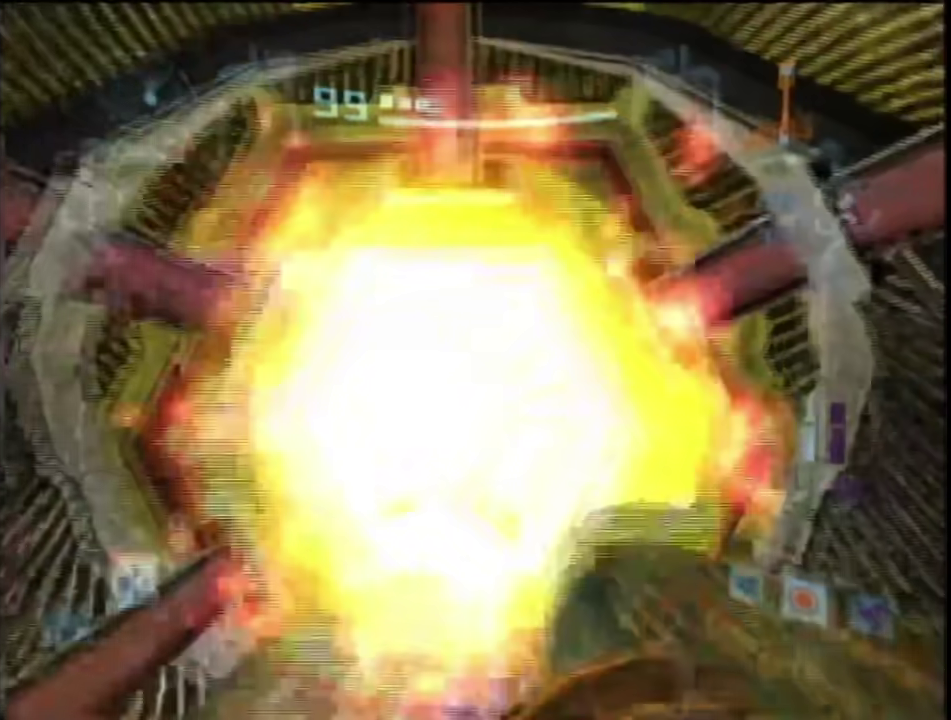
{"buttons": [], "left_stick": "center", "right_stick": "center", "events": [[67, "A", "down"], [167, "A", "up"], [217, "A", "down"], [300, "A", "up"]]}
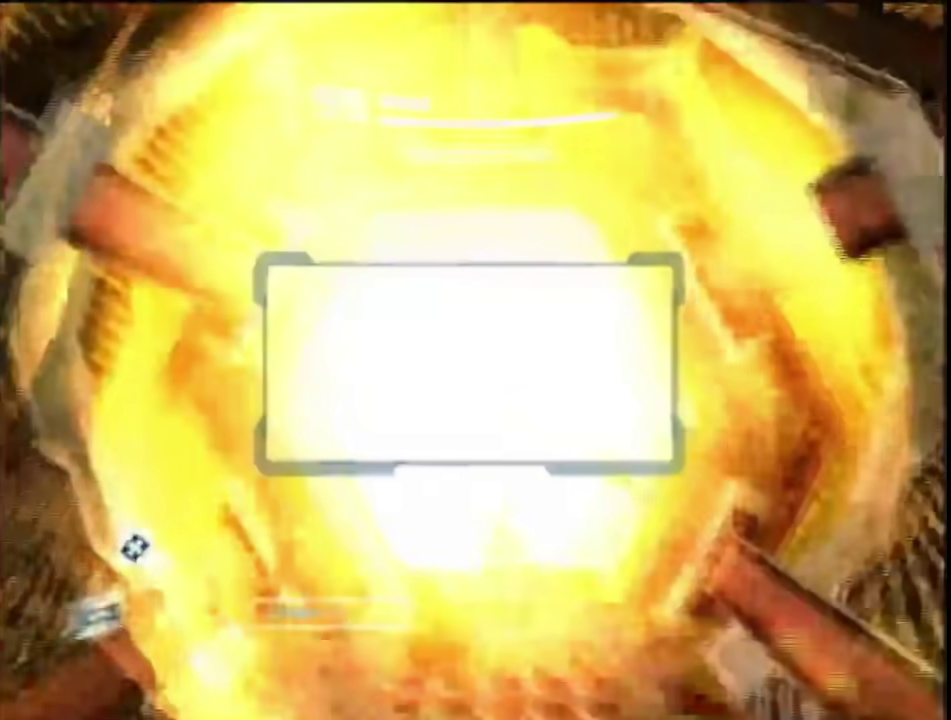
{"buttons": ["A"], "left_stick": "center", "right_stick": "center", "events": [[83, "A", "down"], [150, "A", "up"], [350, "A", "down"], [400, "A", "up"], [500, "A", "down"]]}
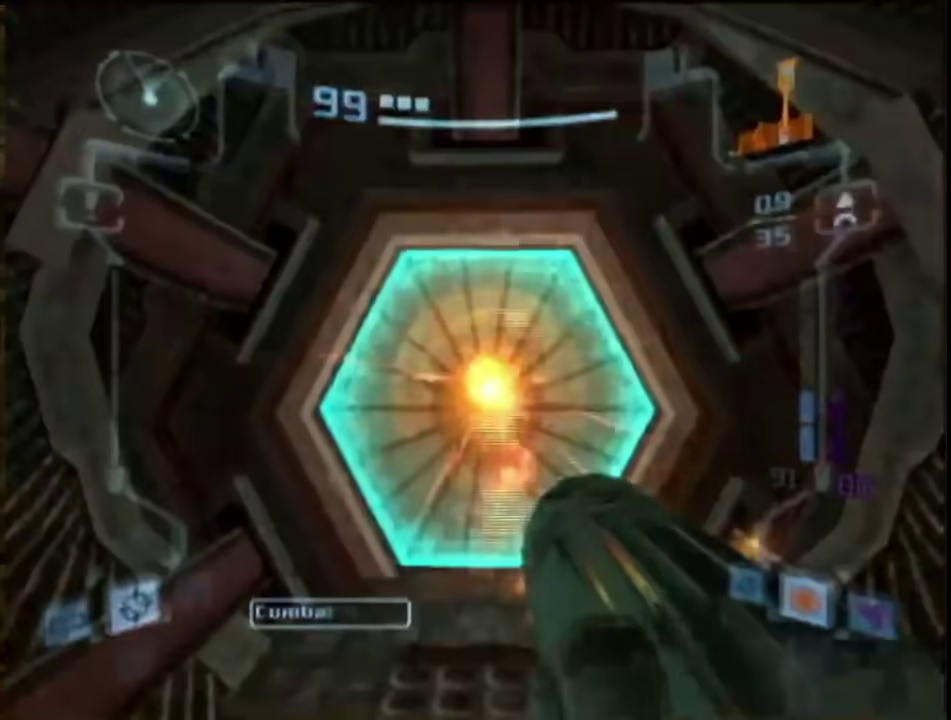
{"buttons": [], "left_stick": "up", "right_stick": "center", "events": [[67, "A", "up"], [83, "left_stick", "up"], [117, "A", "down"], [183, "A", "up"]]}
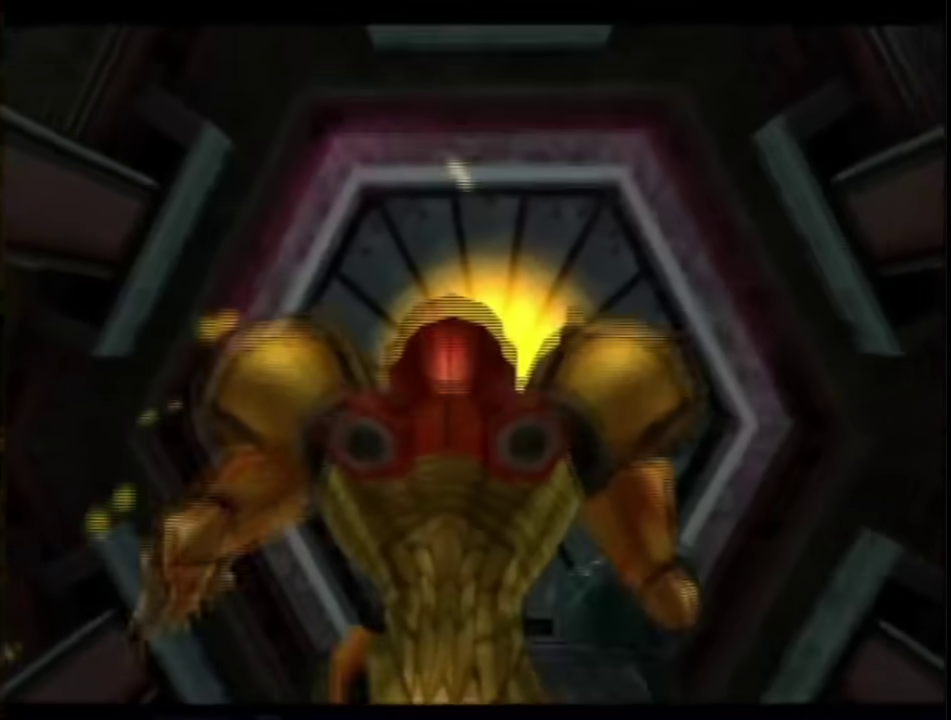
{"buttons": [], "left_stick": "center", "right_stick": "center", "events": [[117, "left_stick", "center"]]}
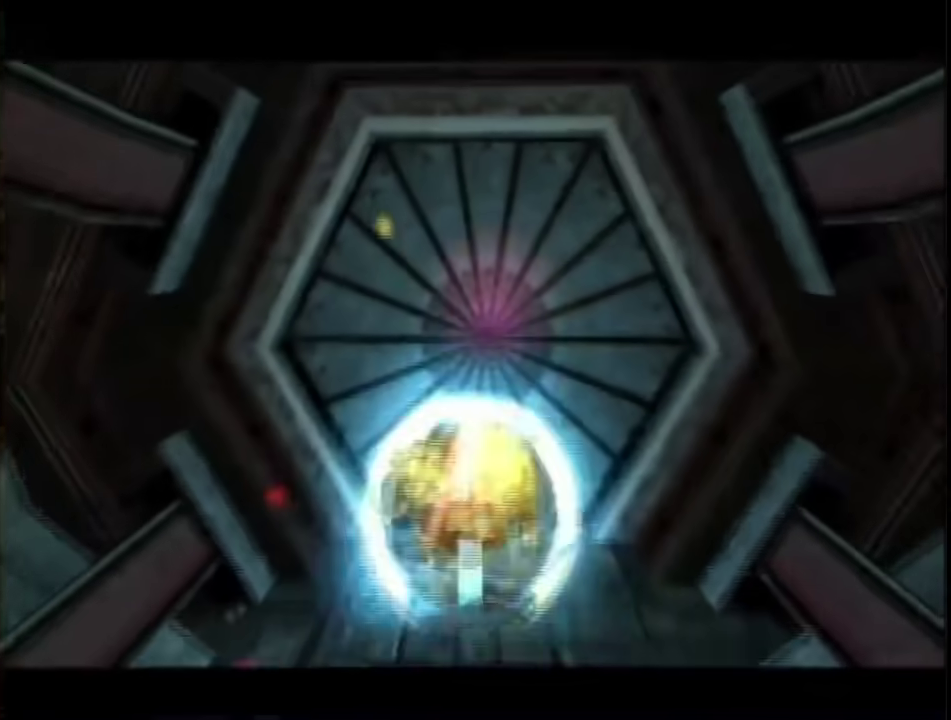
{"buttons": [], "left_stick": "center", "right_stick": "center", "events": []}
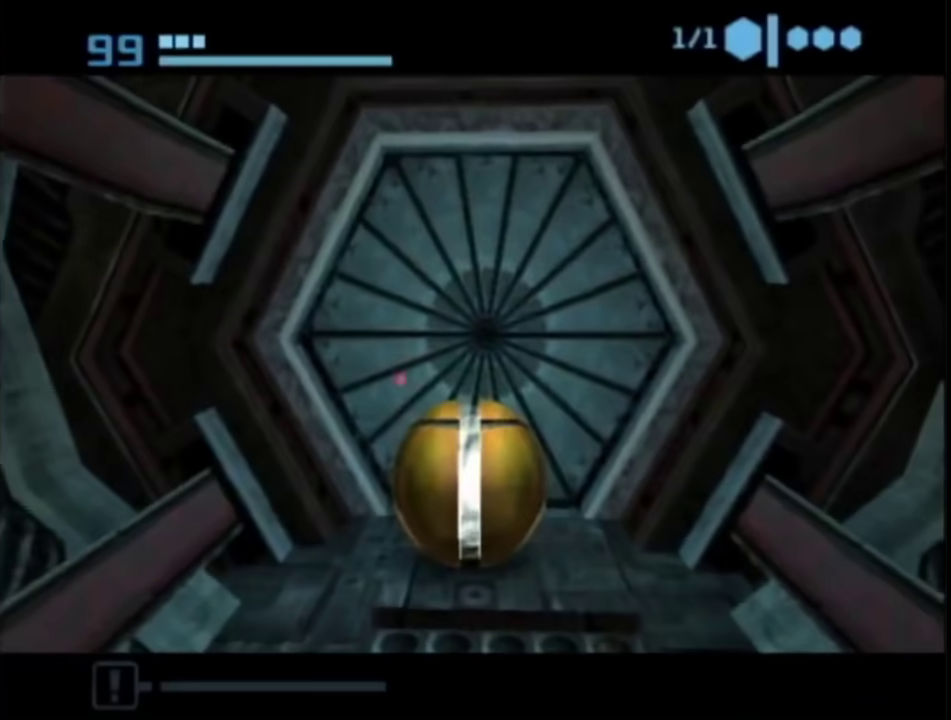
{"buttons": [], "left_stick": "center", "right_stick": "center", "events": []}
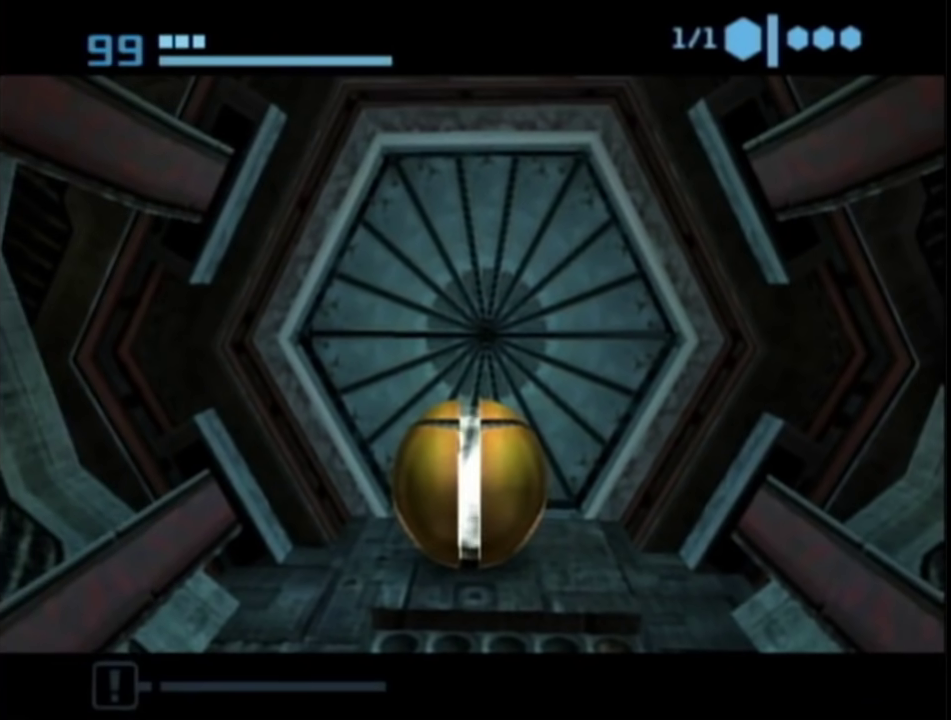
{"buttons": [], "left_stick": "center", "right_stick": "center", "events": []}
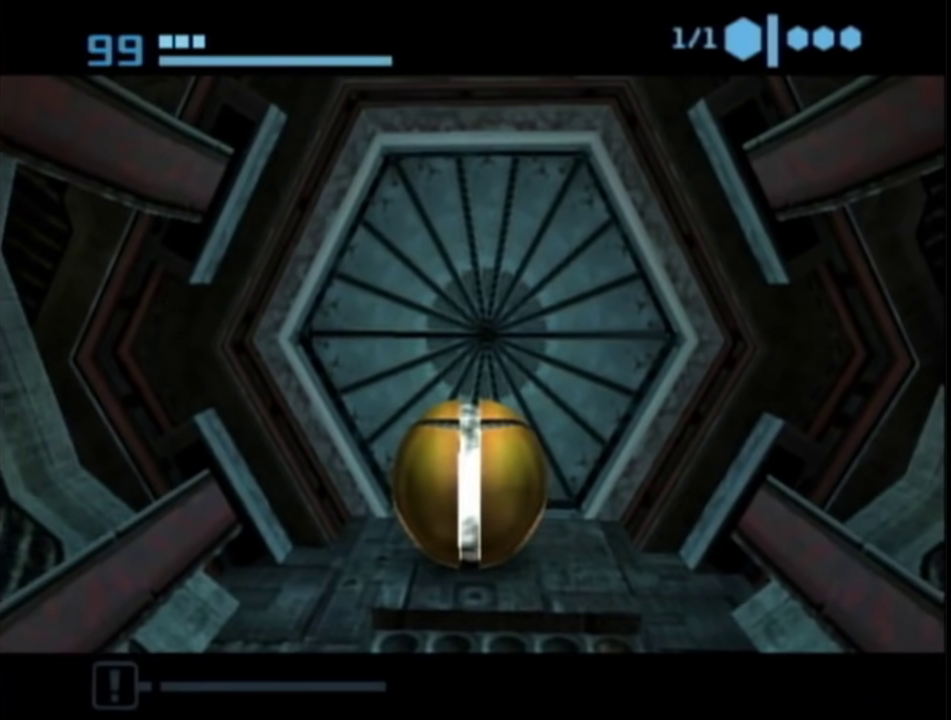
{"buttons": [], "left_stick": "up", "right_stick": "center", "events": [[317, "left_stick", "up"]]}
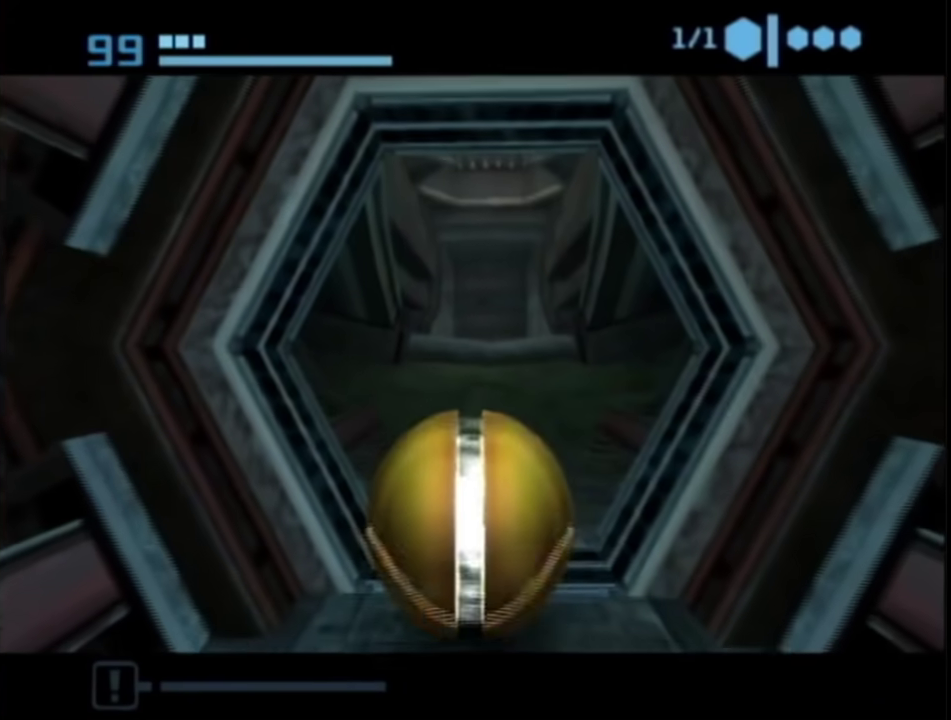
{"buttons": [], "left_stick": "up", "right_stick": "center", "events": []}
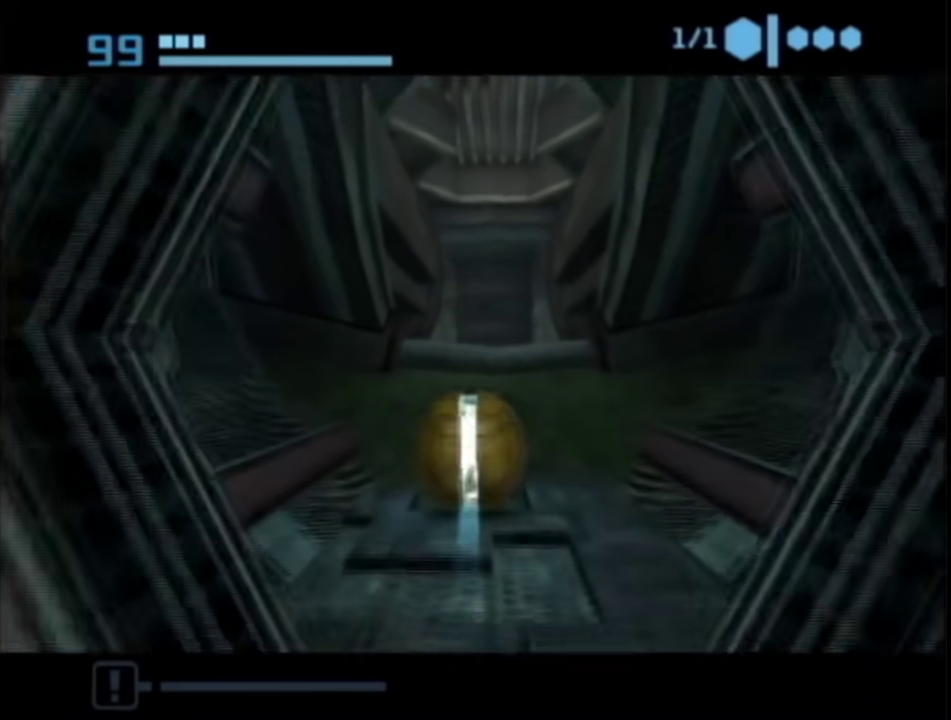
{"buttons": [], "left_stick": "up", "right_stick": "center", "events": []}
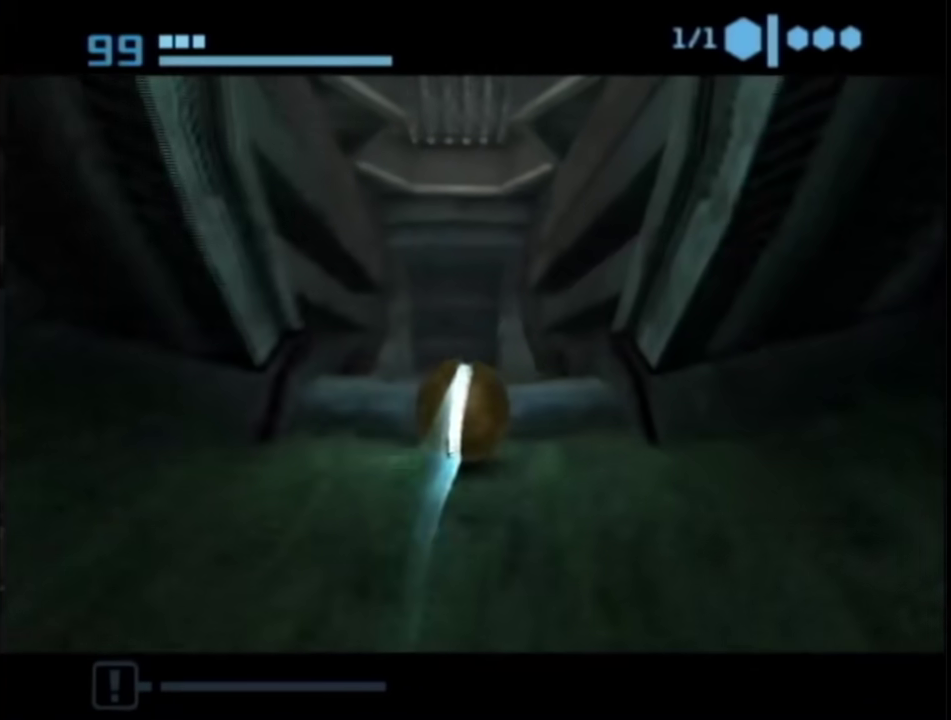
{"buttons": [], "left_stick": "up", "right_stick": "center", "events": []}
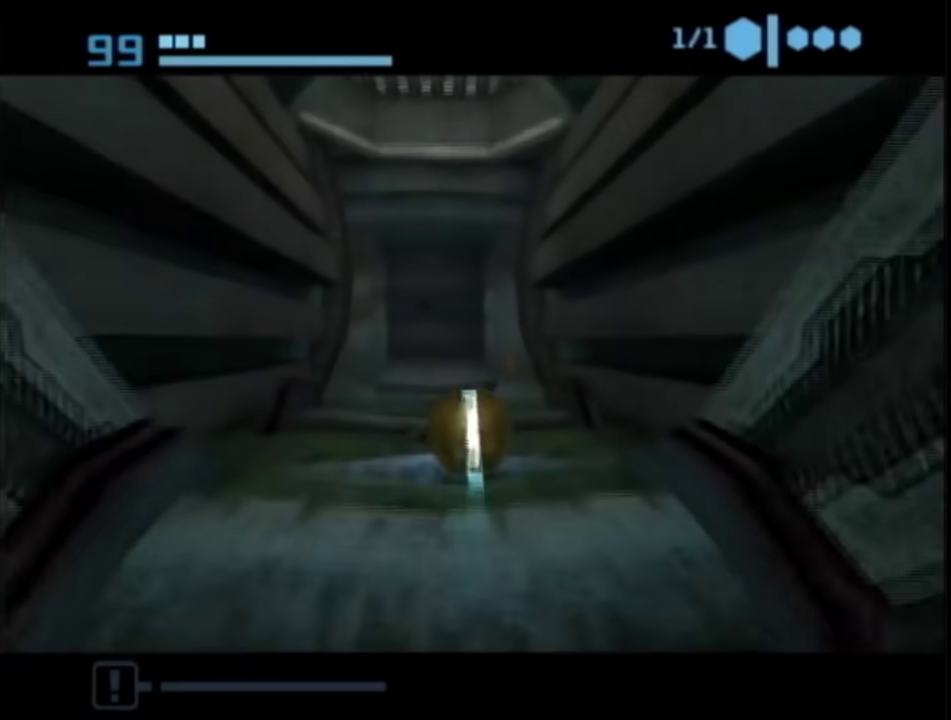
{"buttons": [], "left_stick": "up-right", "right_stick": "center", "events": [[500, "left_stick", "up-right"]]}
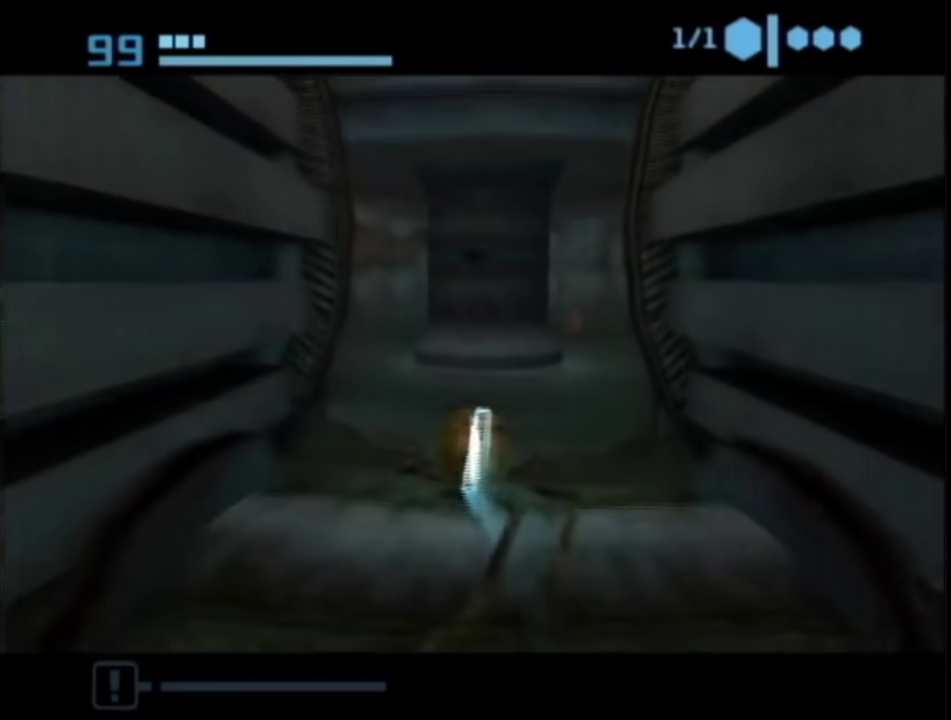
{"buttons": [], "left_stick": "up", "right_stick": "center", "events": [[483, "left_stick", "up"]]}
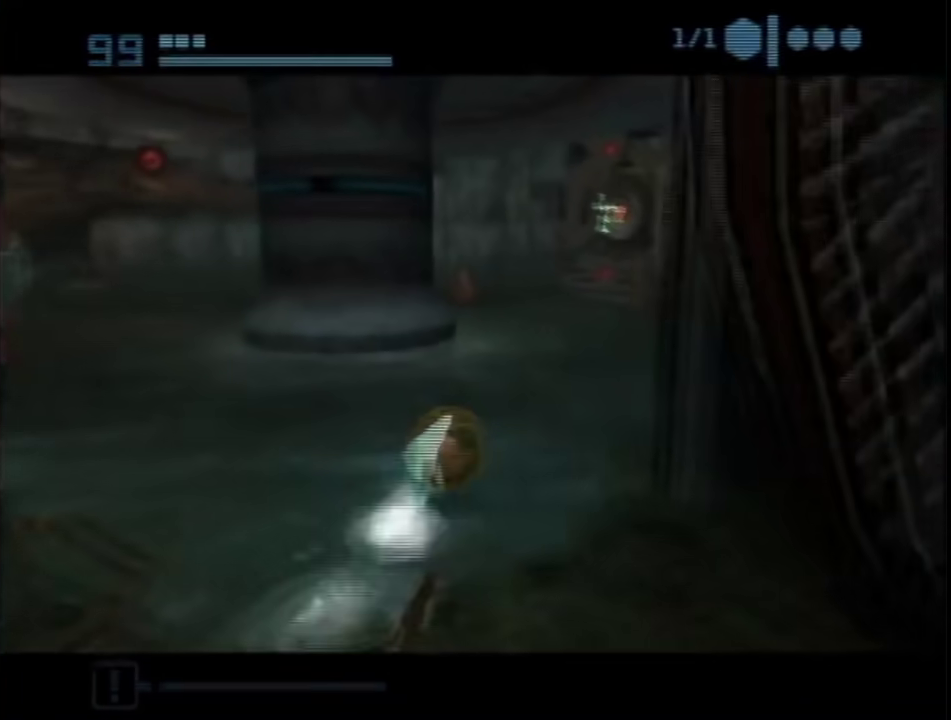
{"buttons": [], "left_stick": "right", "right_stick": "center", "events": [[133, "left_stick", "right"], [217, "left_stick", "down-right"], [283, "left_stick", "right"]]}